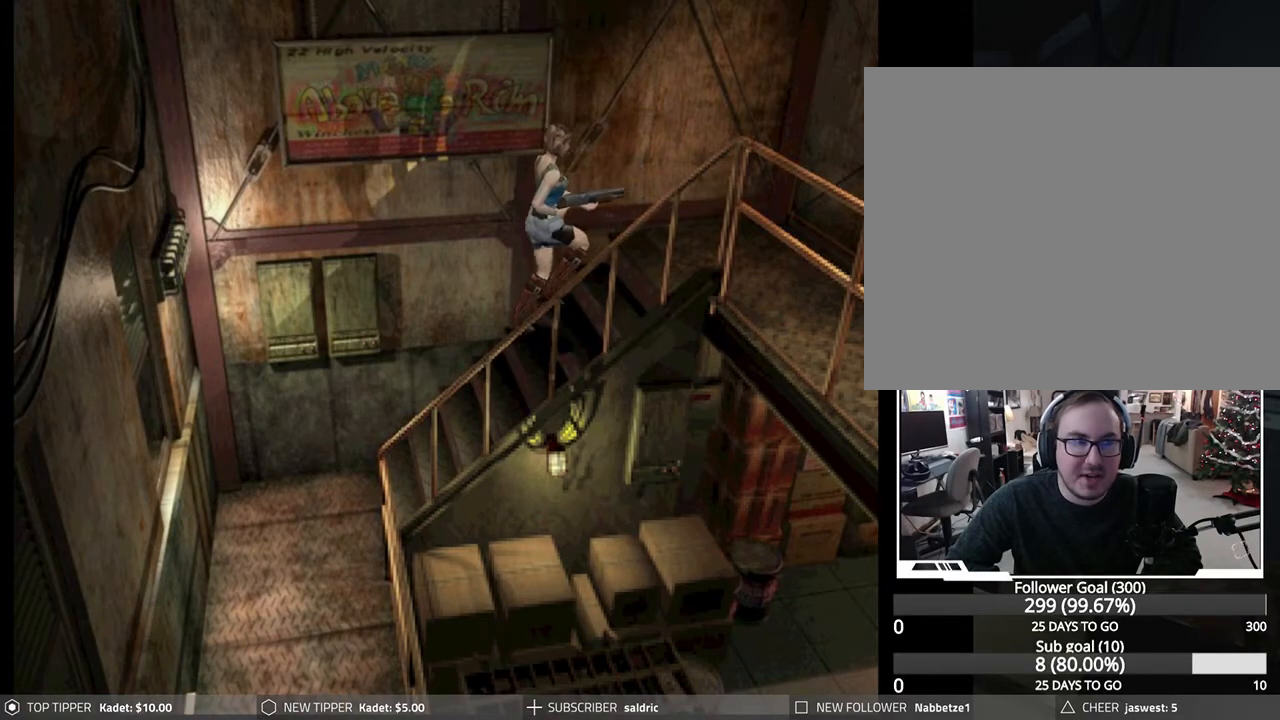
Gameplay with a controller (PlayStation layout); each line is a JSON object with the inputs held at the frame after it. "events" lists button and stick changes between this image and that frame as [ms after this image, input, new state], when the widget could be followed in between. Not read: right_stick.
{"buttons": ["DPAD_DOWN"], "left_stick": "center", "events": []}
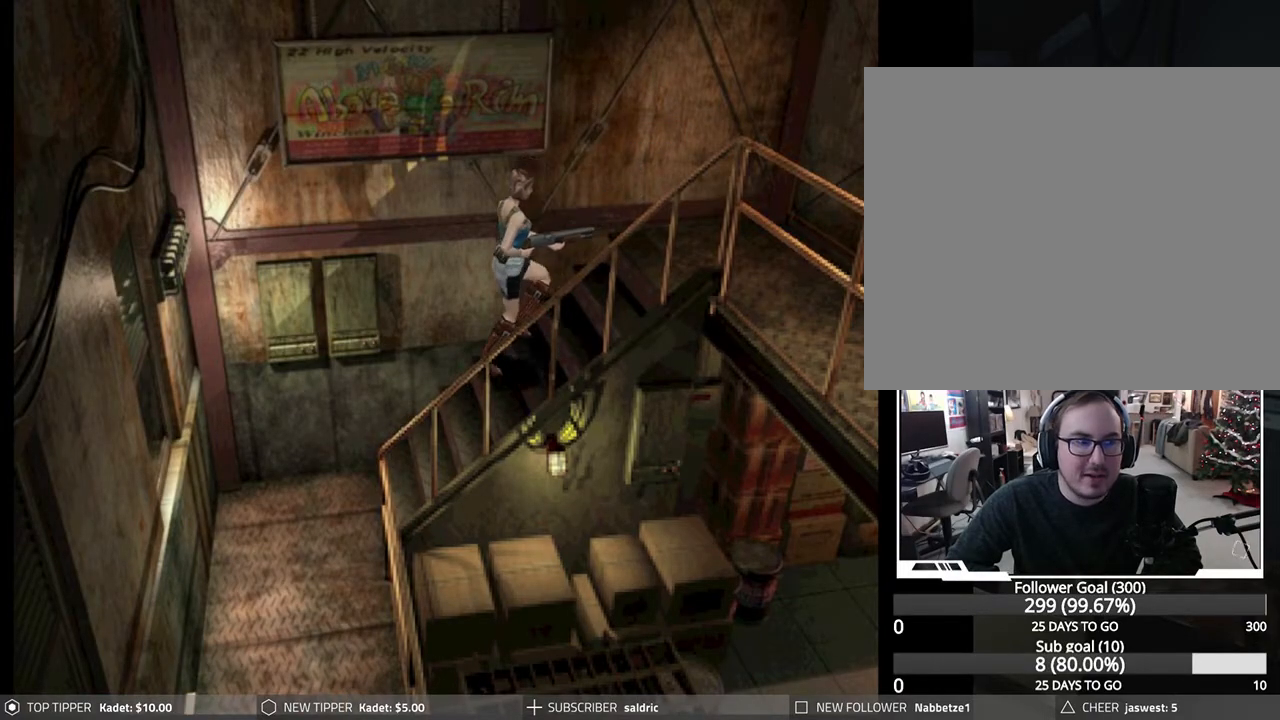
{"buttons": ["DPAD_DOWN"], "left_stick": "center", "events": []}
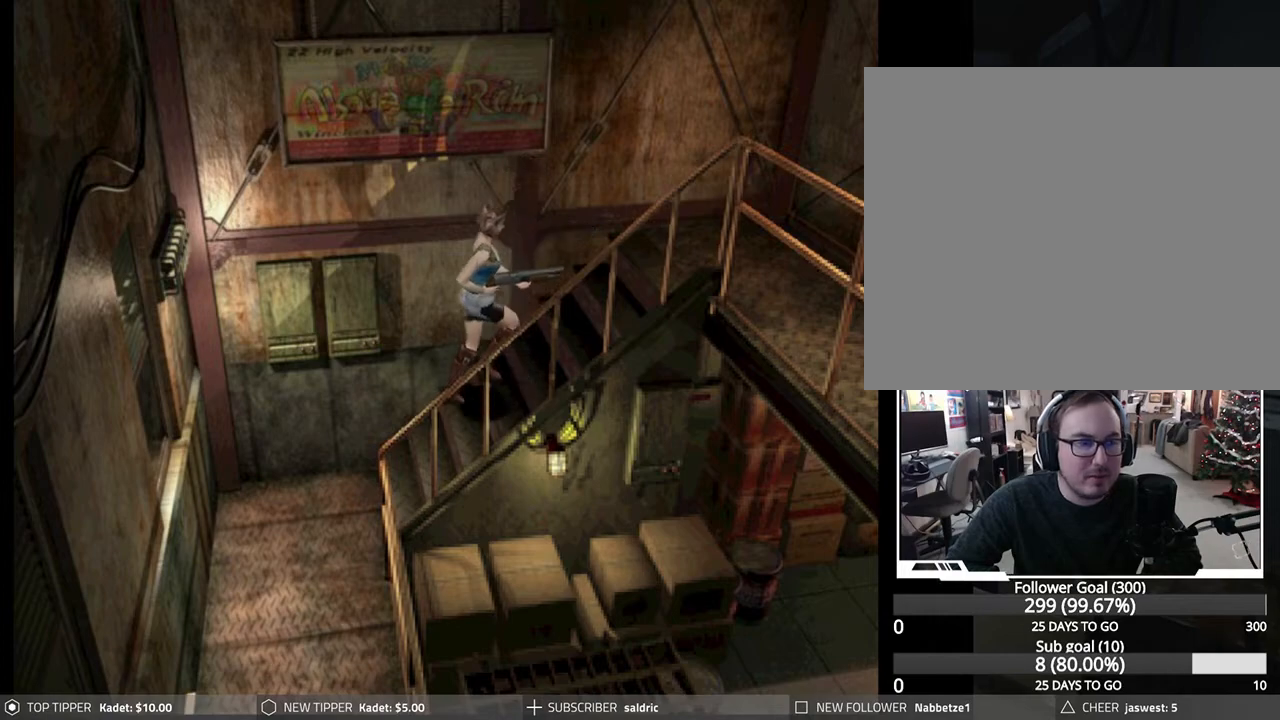
{"buttons": ["DPAD_DOWN"], "left_stick": "center", "events": []}
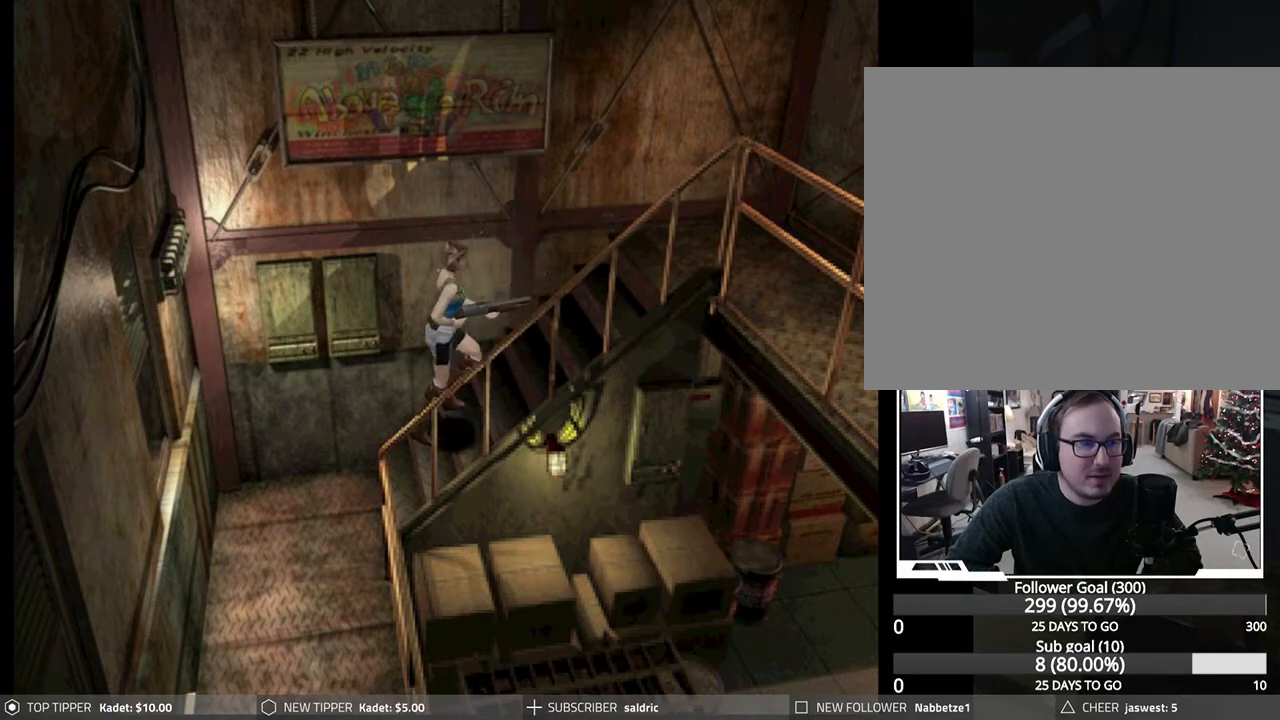
{"buttons": ["DPAD_DOWN"], "left_stick": "center", "events": [[150, "DPAD_LEFT", "down"], [283, "DPAD_LEFT", "up"]]}
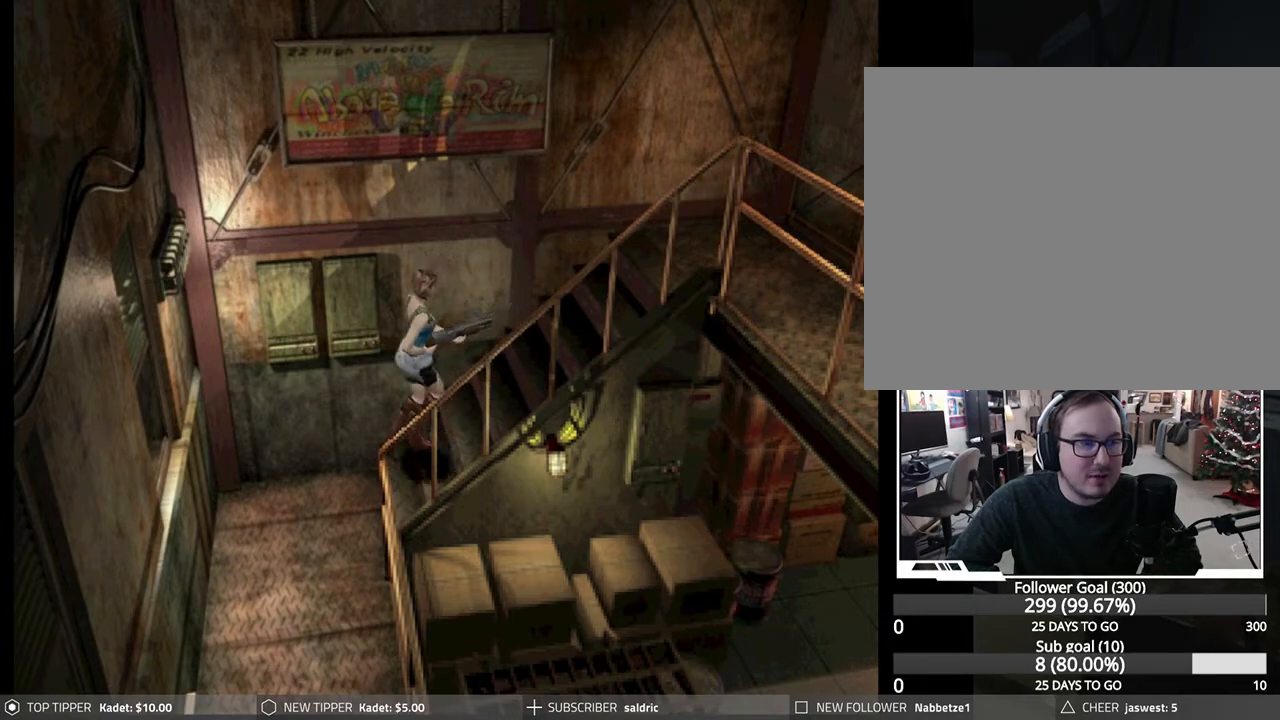
{"buttons": ["DPAD_DOWN"], "left_stick": "center", "events": []}
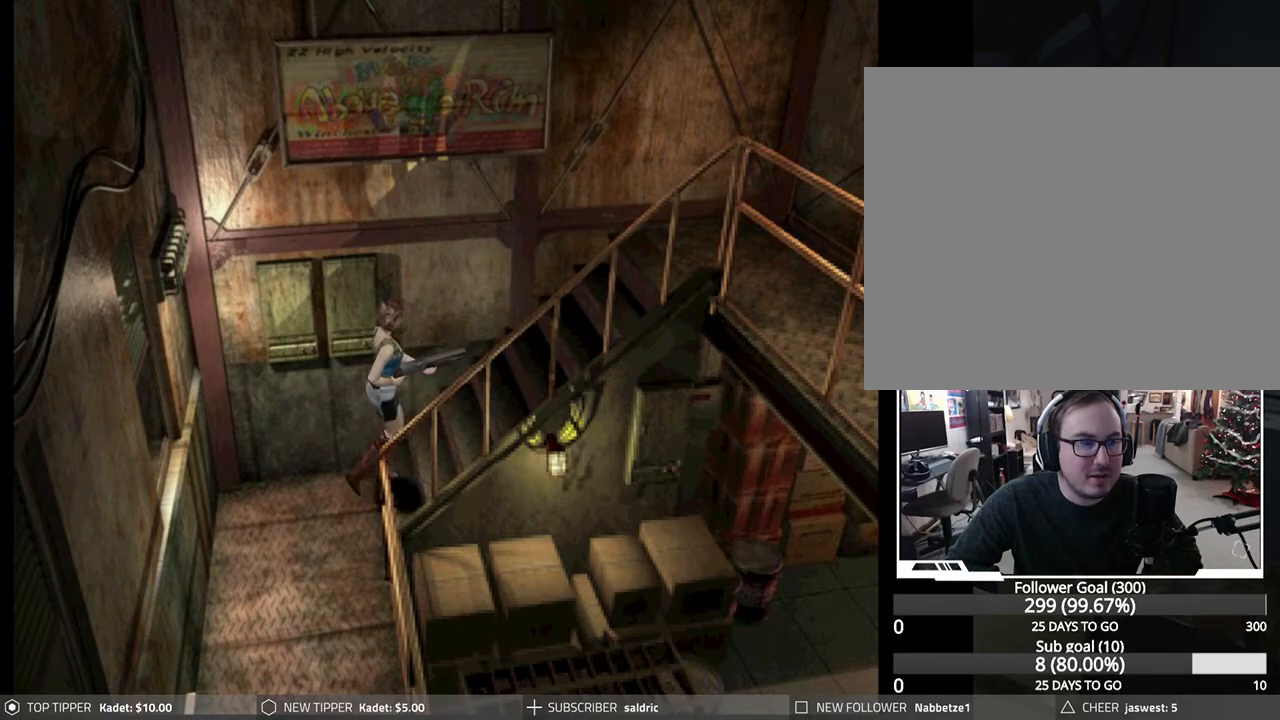
{"buttons": ["DPAD_DOWN"], "left_stick": "center", "events": []}
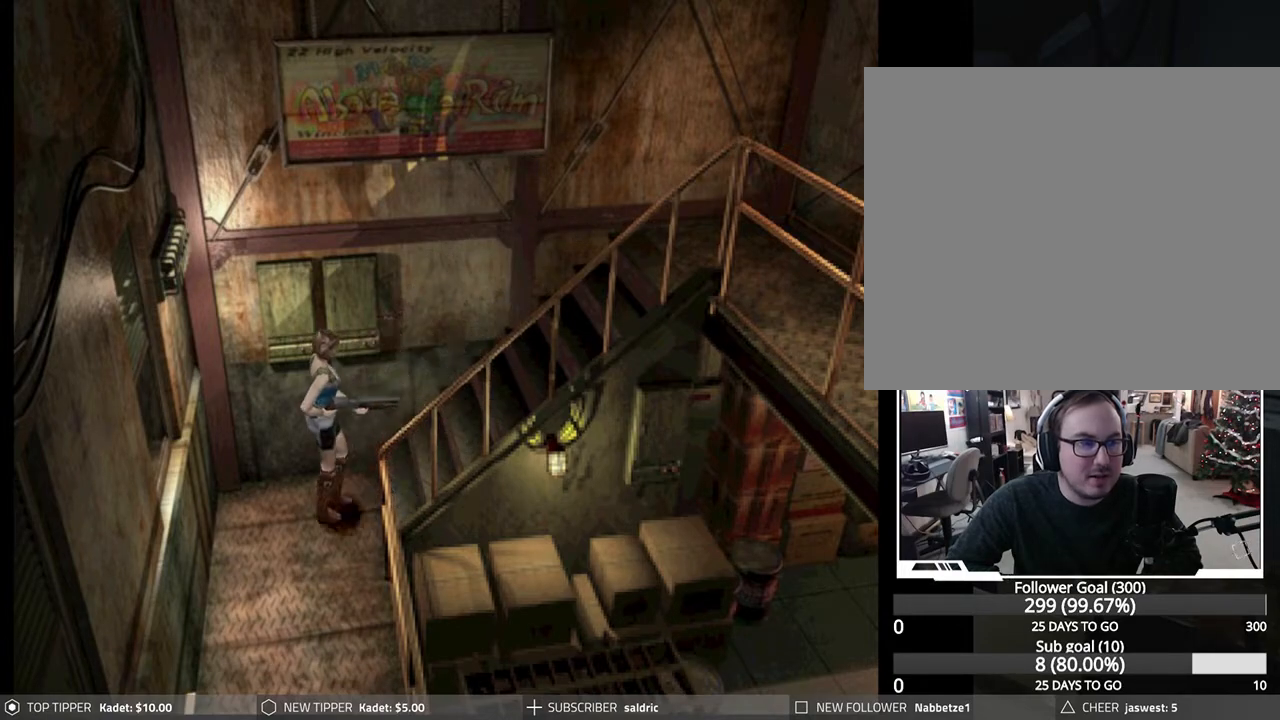
{"buttons": ["DPAD_DOWN", "DPAD_LEFT"], "left_stick": "center", "events": [[67, "DPAD_LEFT", "down"]]}
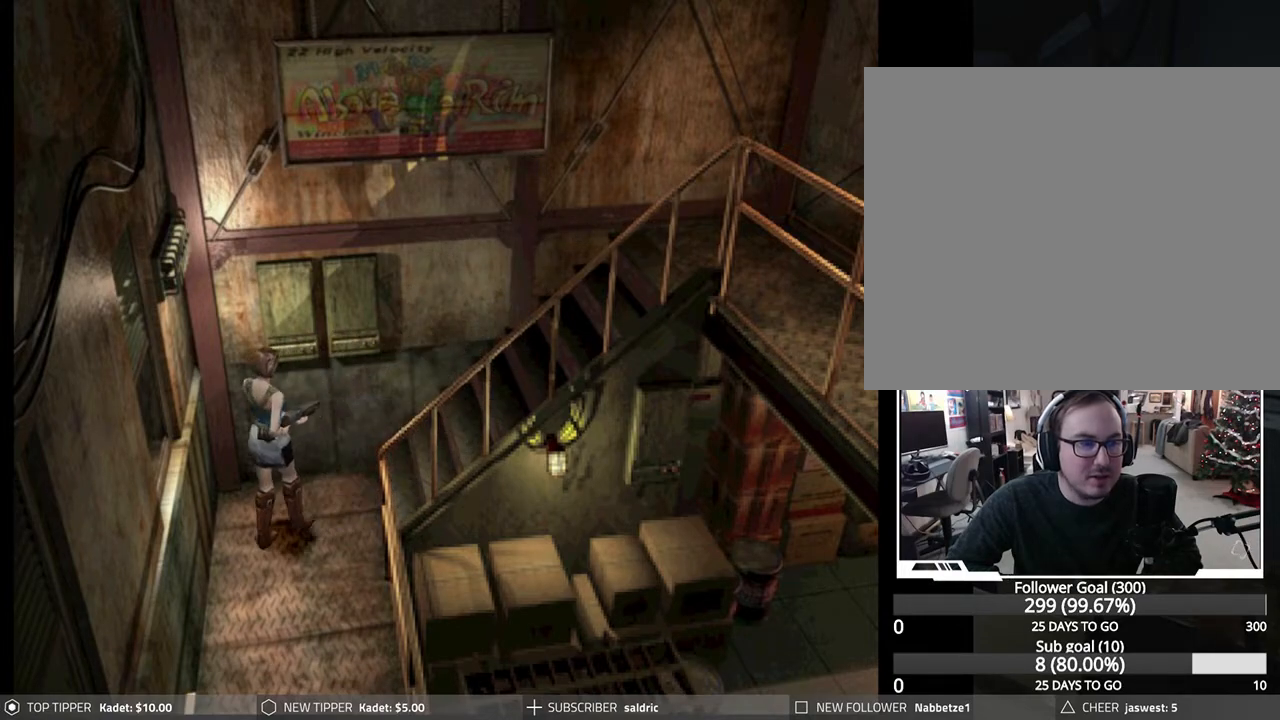
{"buttons": ["DPAD_DOWN"], "left_stick": "center", "events": [[267, "DPAD_LEFT", "up"]]}
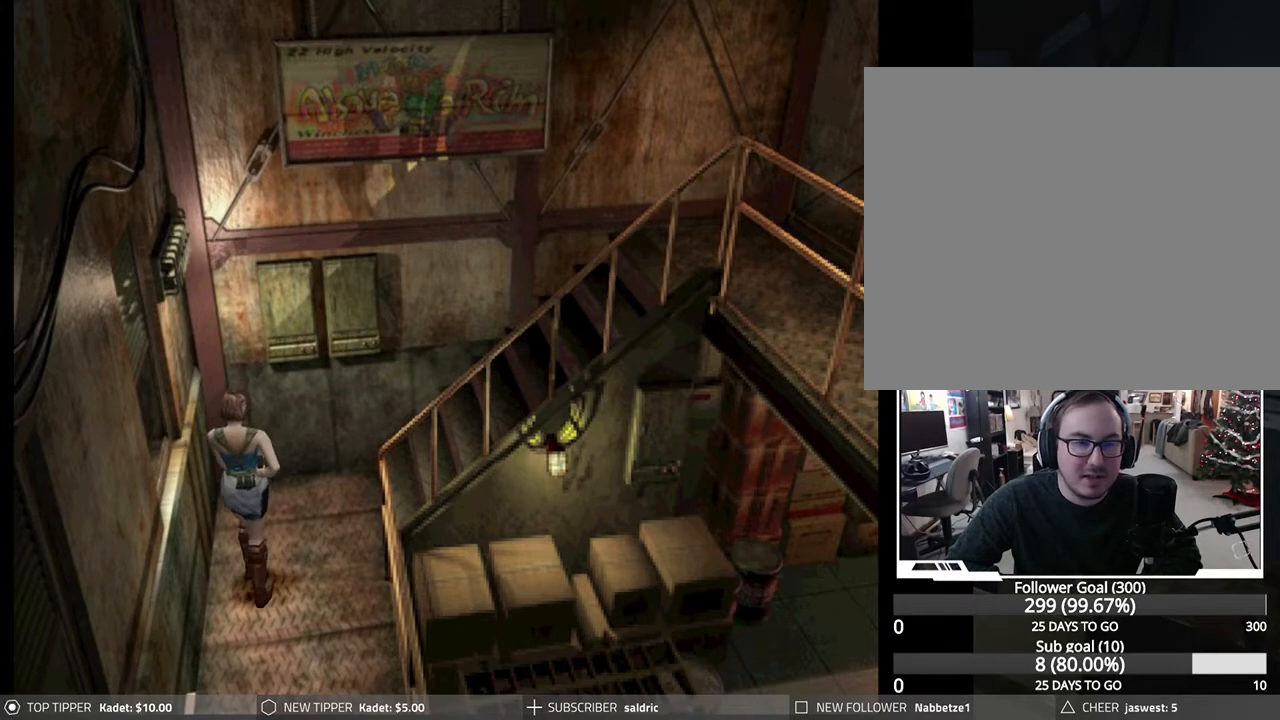
{"buttons": ["DPAD_DOWN"], "left_stick": "center", "events": [[167, "DPAD_LEFT", "down"], [300, "DPAD_LEFT", "up"]]}
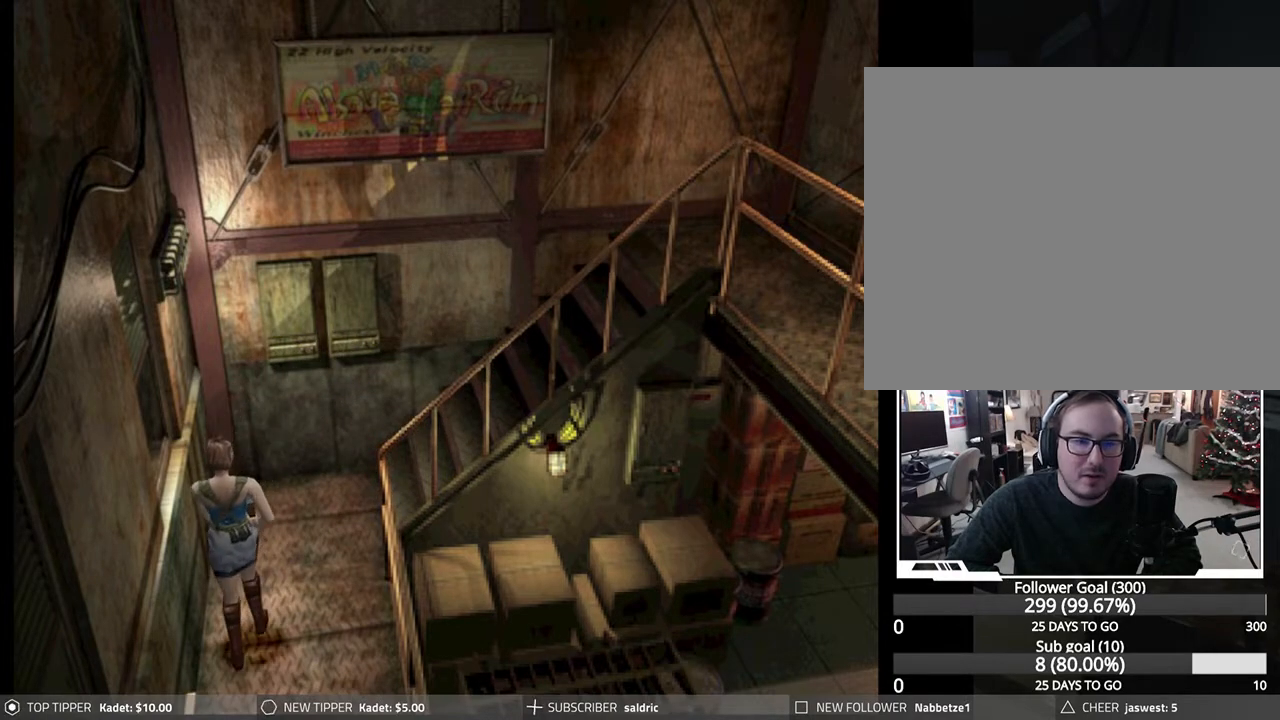
{"buttons": ["DPAD_DOWN"], "left_stick": "center", "events": []}
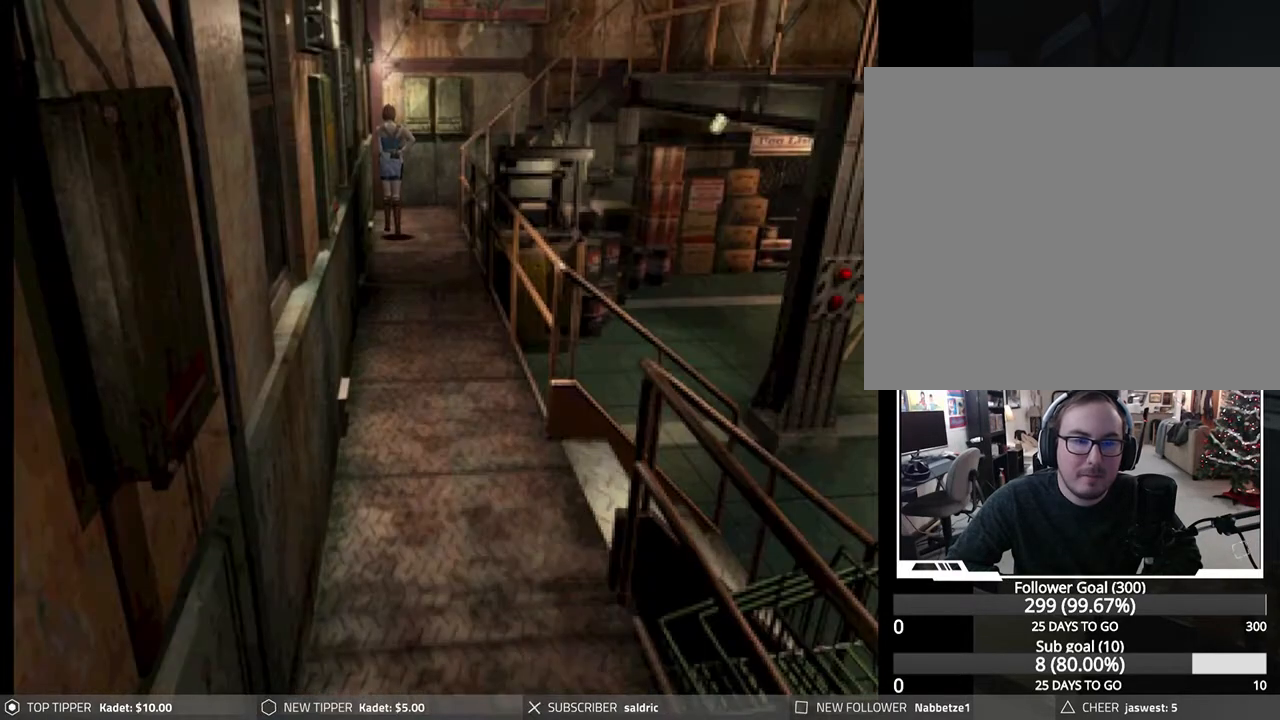
{"buttons": ["DPAD_DOWN"], "left_stick": "center", "events": []}
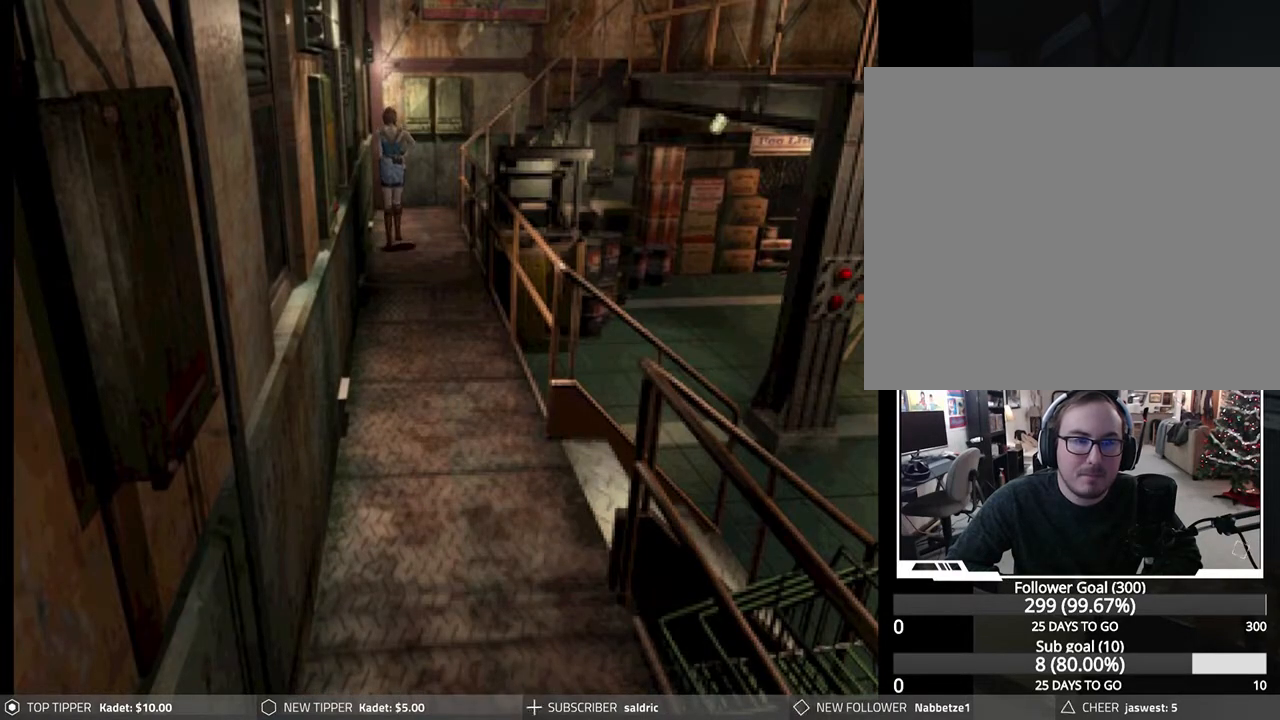
{"buttons": ["DPAD_DOWN"], "left_stick": "center", "events": []}
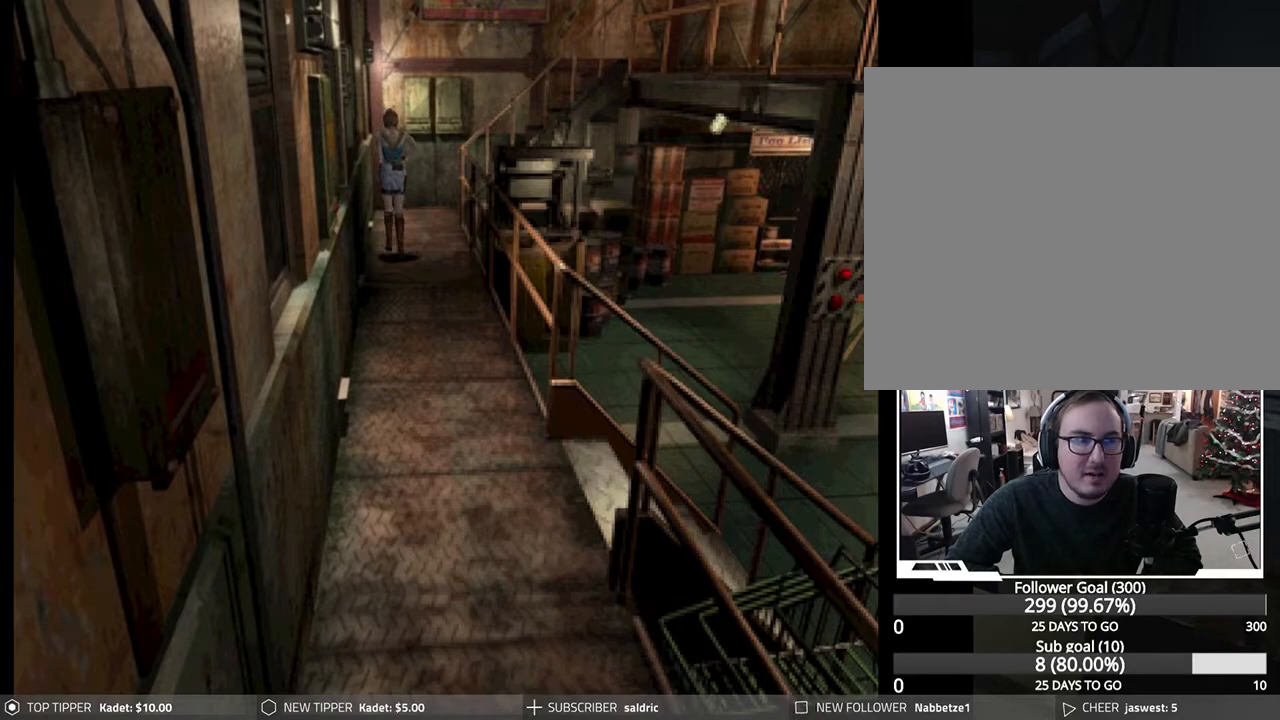
{"buttons": ["DPAD_DOWN"], "left_stick": "center", "events": []}
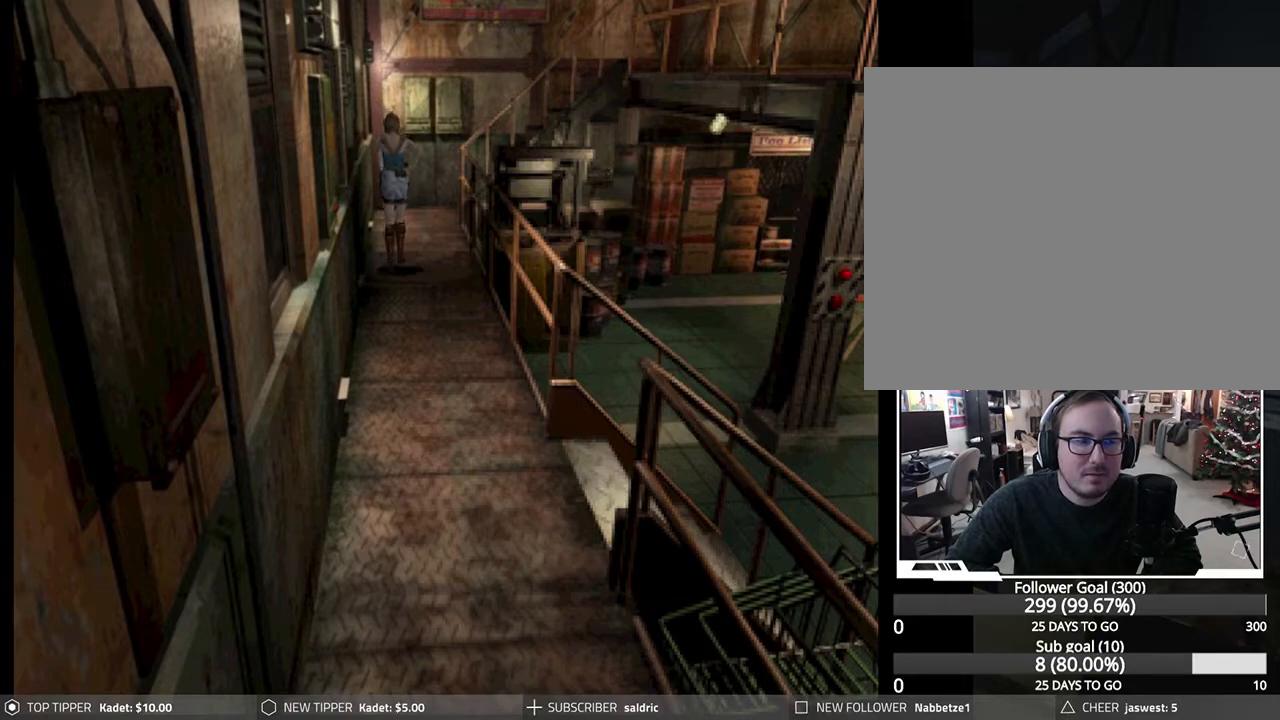
{"buttons": ["DPAD_DOWN"], "left_stick": "center", "events": []}
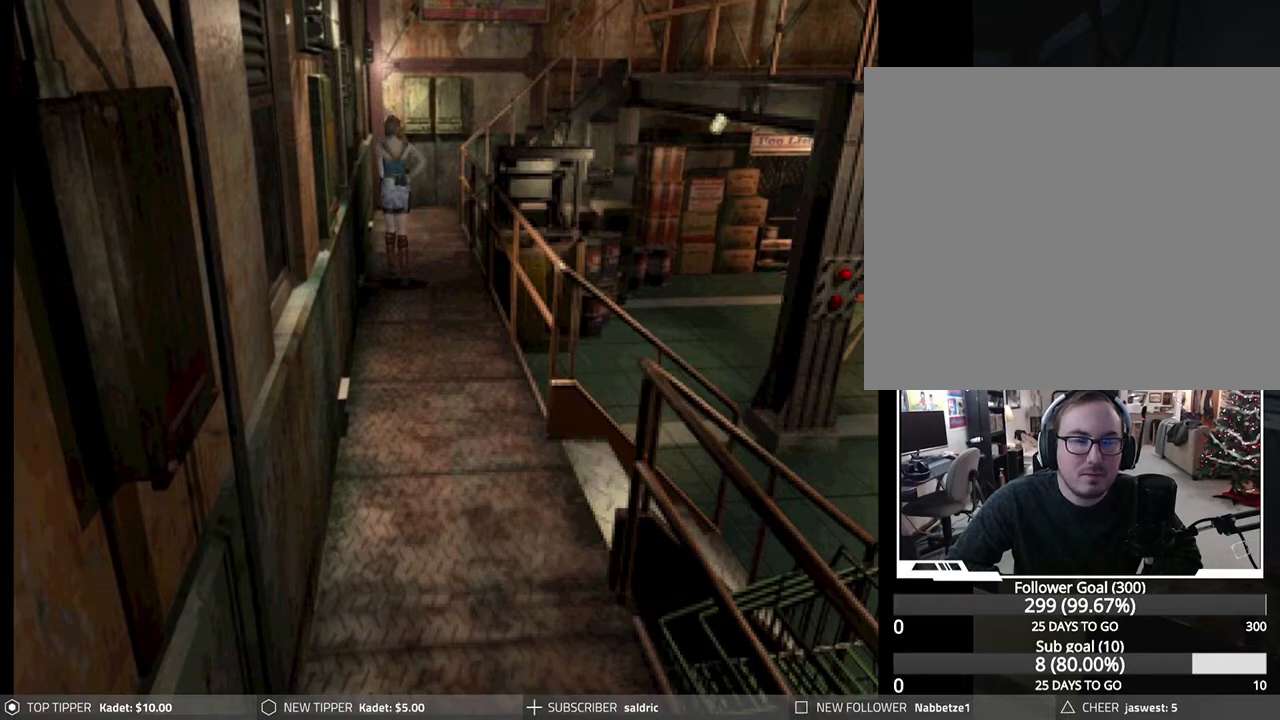
{"buttons": ["DPAD_DOWN"], "left_stick": "center", "events": []}
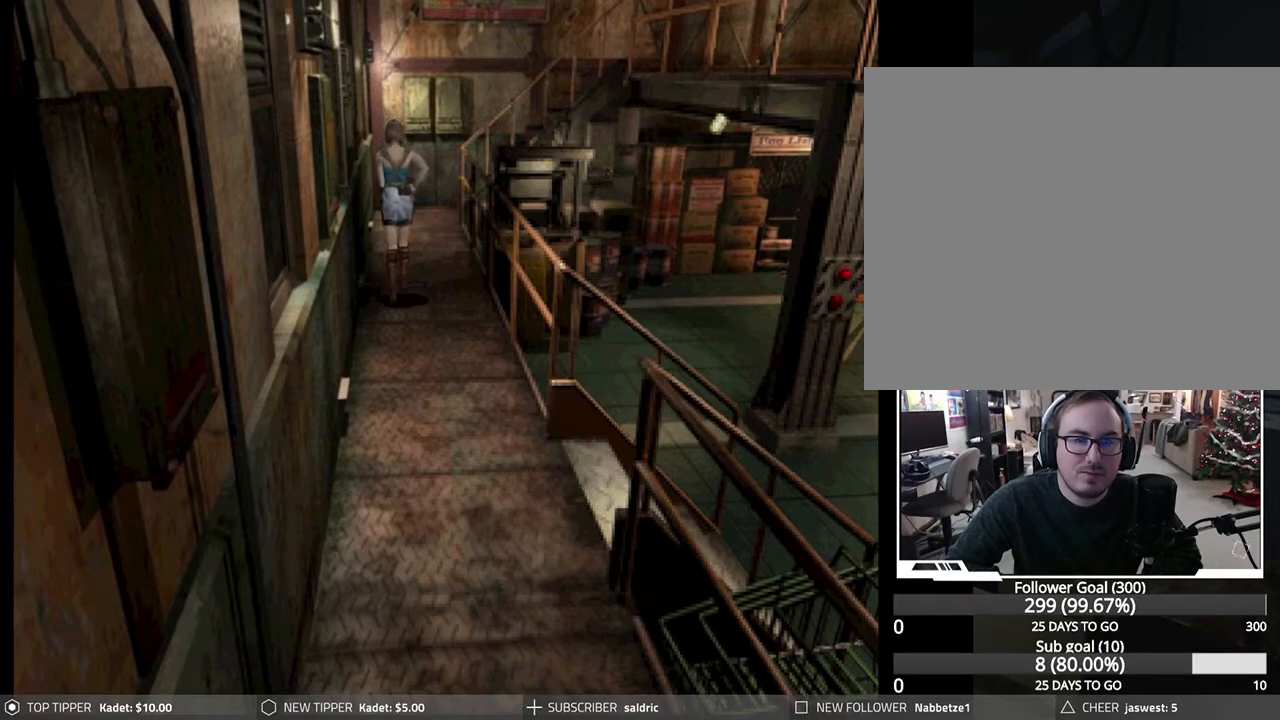
{"buttons": ["DPAD_DOWN"], "left_stick": "center", "events": []}
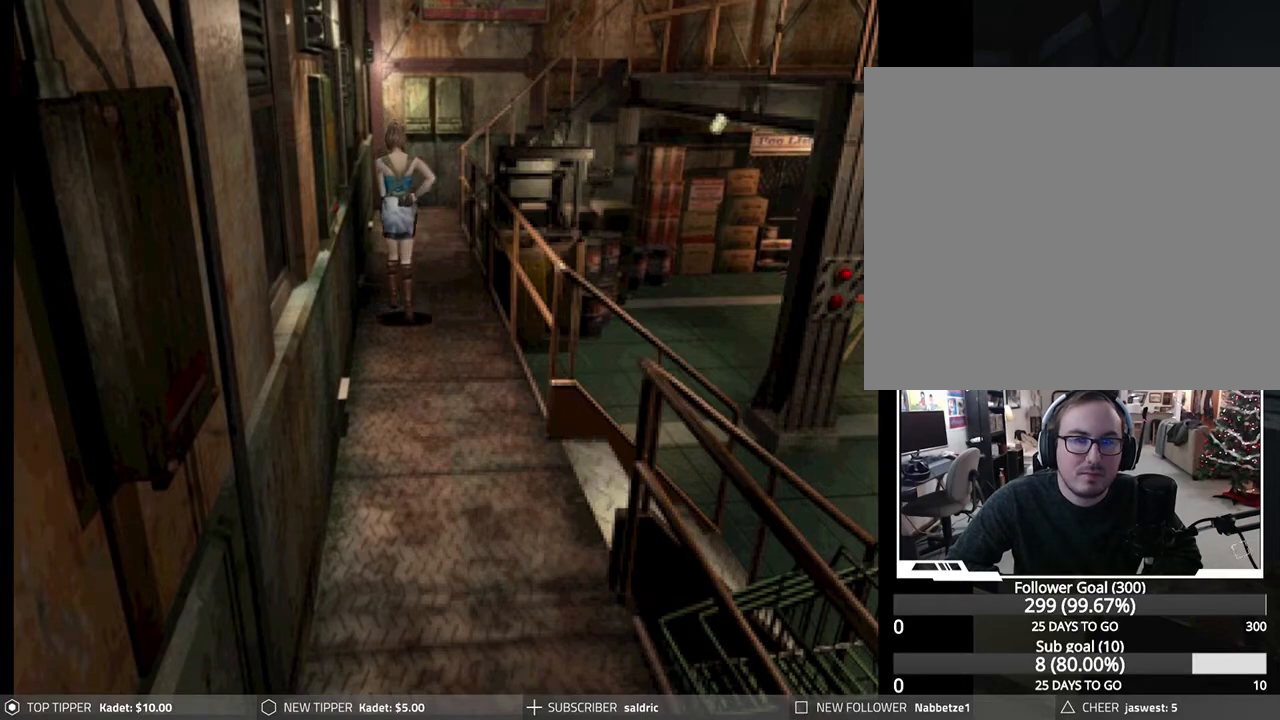
{"buttons": ["DPAD_DOWN"], "left_stick": "center", "events": []}
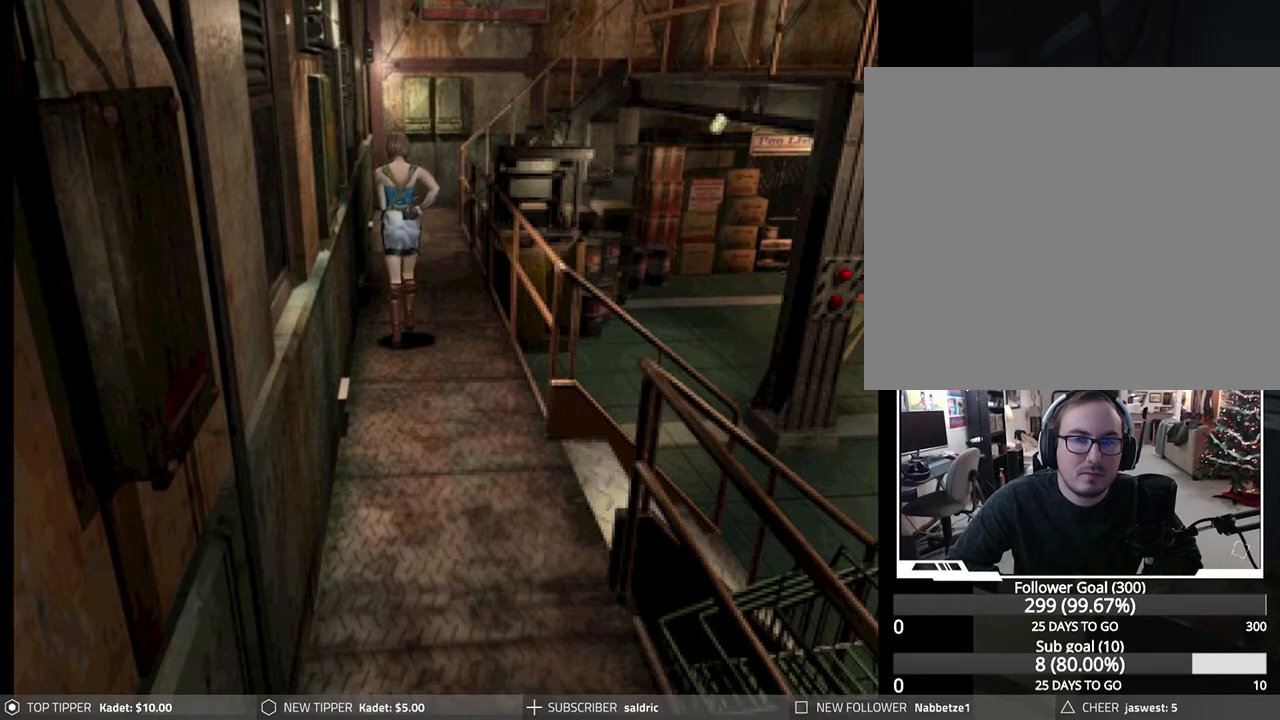
{"buttons": ["DPAD_DOWN"], "left_stick": "center", "events": []}
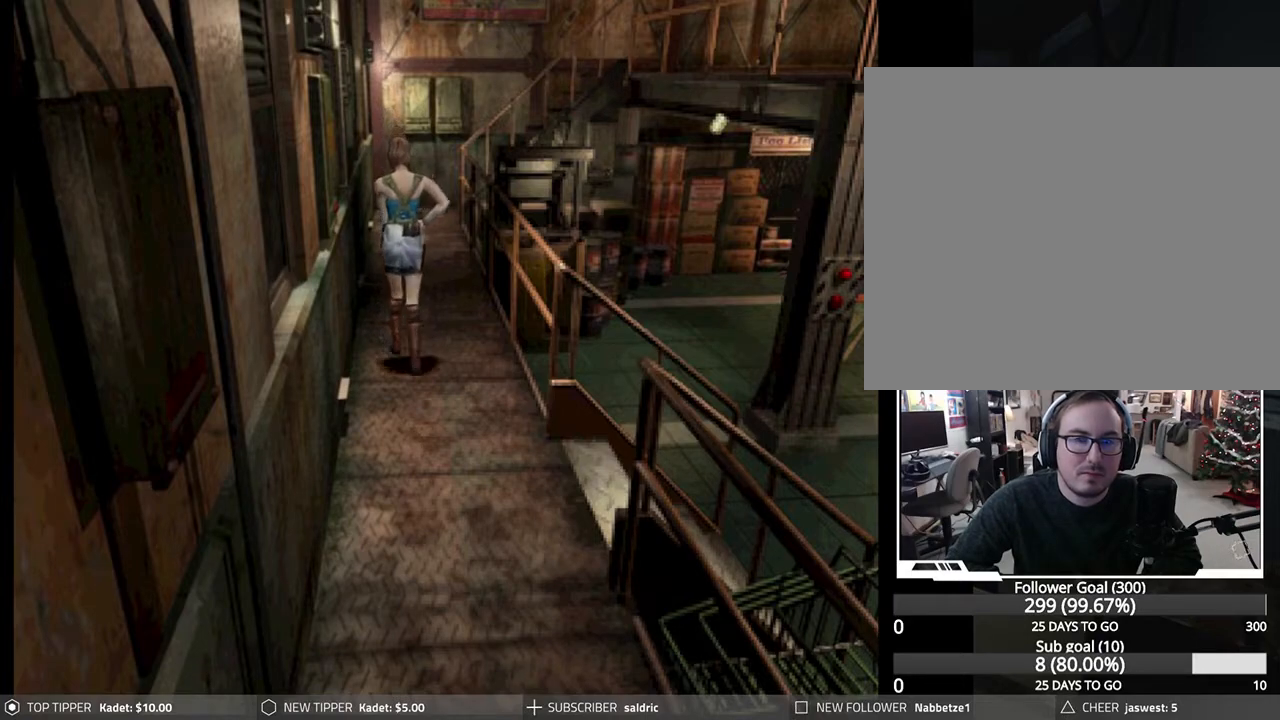
{"buttons": ["DPAD_DOWN"], "left_stick": "center", "events": []}
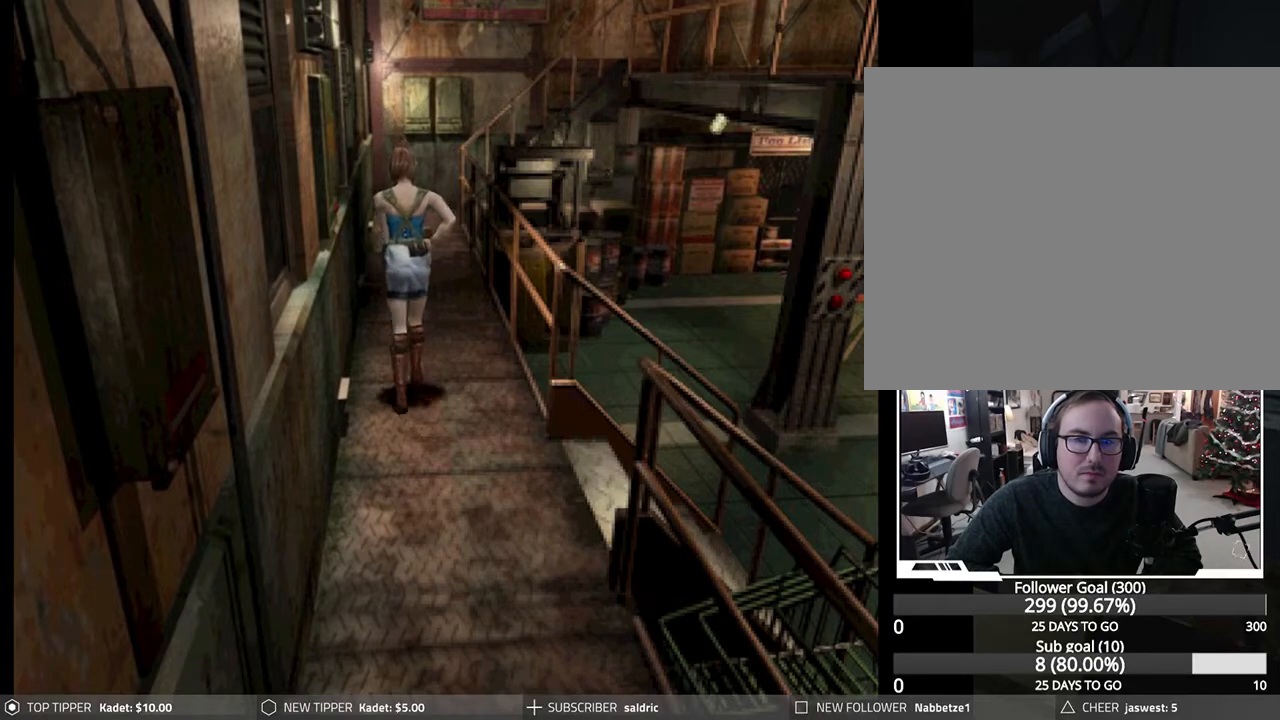
{"buttons": ["DPAD_DOWN"], "left_stick": "center", "events": []}
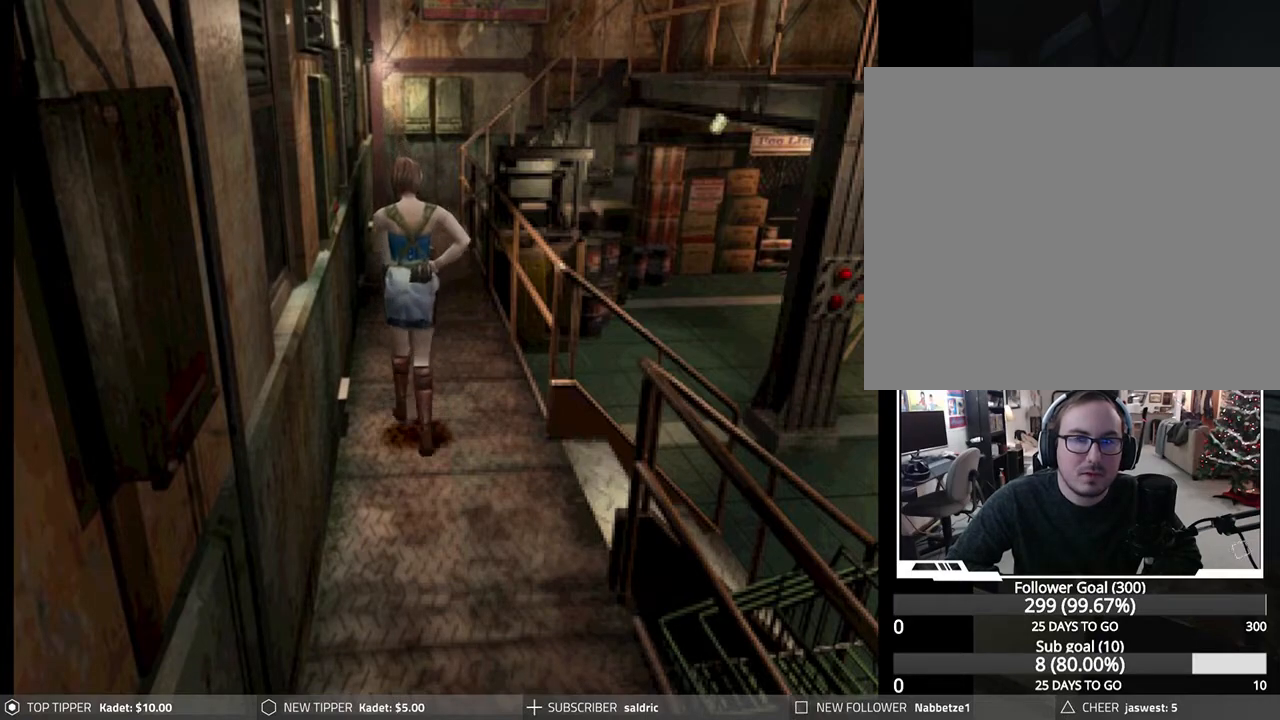
{"buttons": ["DPAD_DOWN"], "left_stick": "center", "events": []}
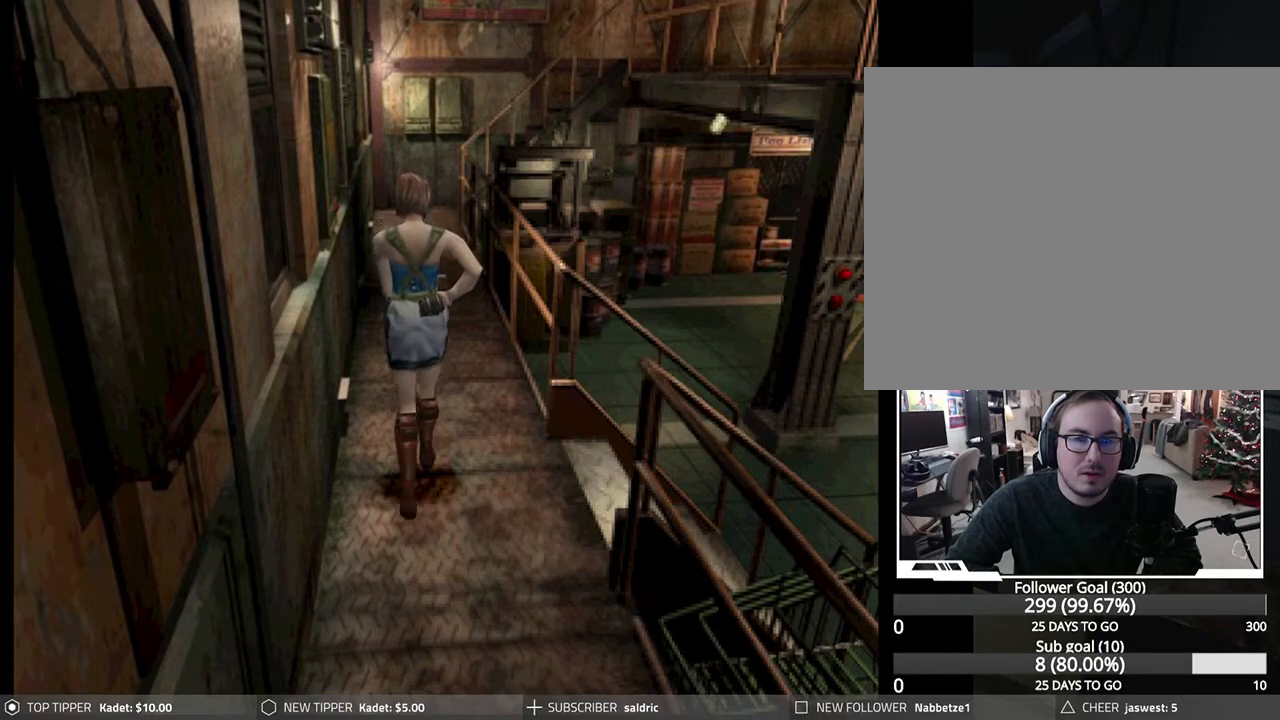
{"buttons": ["DPAD_DOWN"], "left_stick": "center", "events": []}
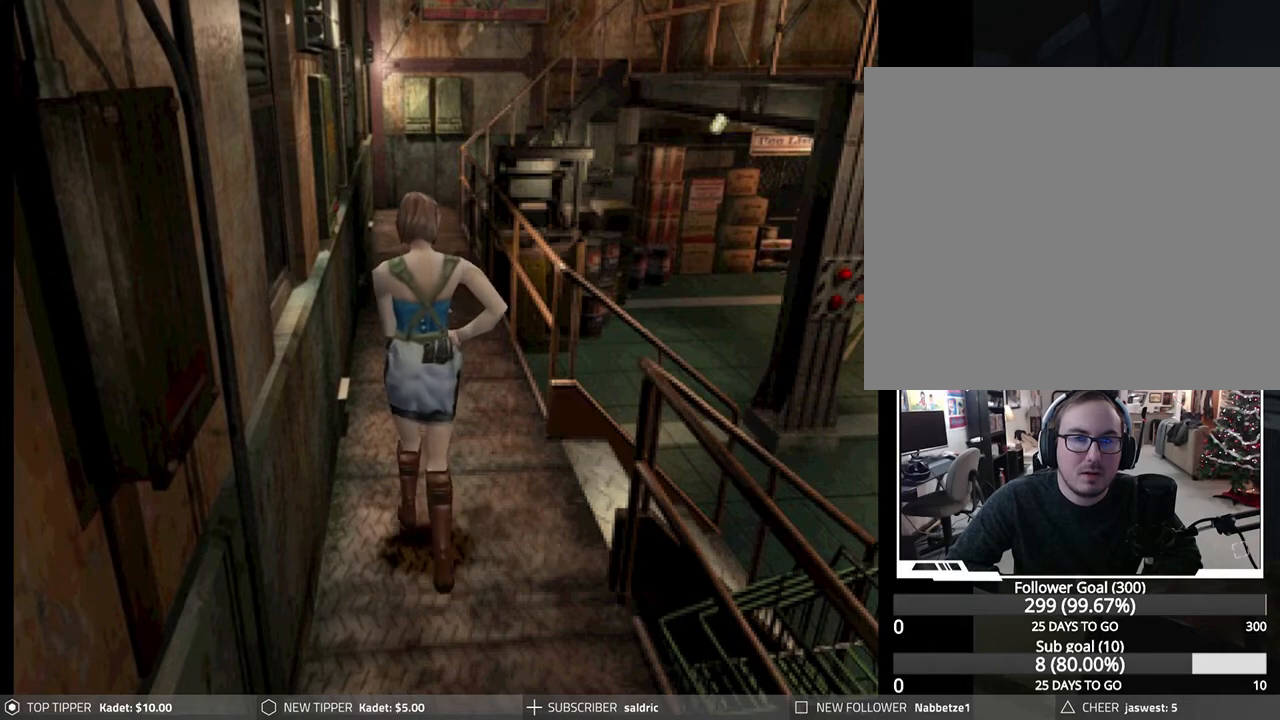
{"buttons": ["DPAD_DOWN"], "left_stick": "center", "events": []}
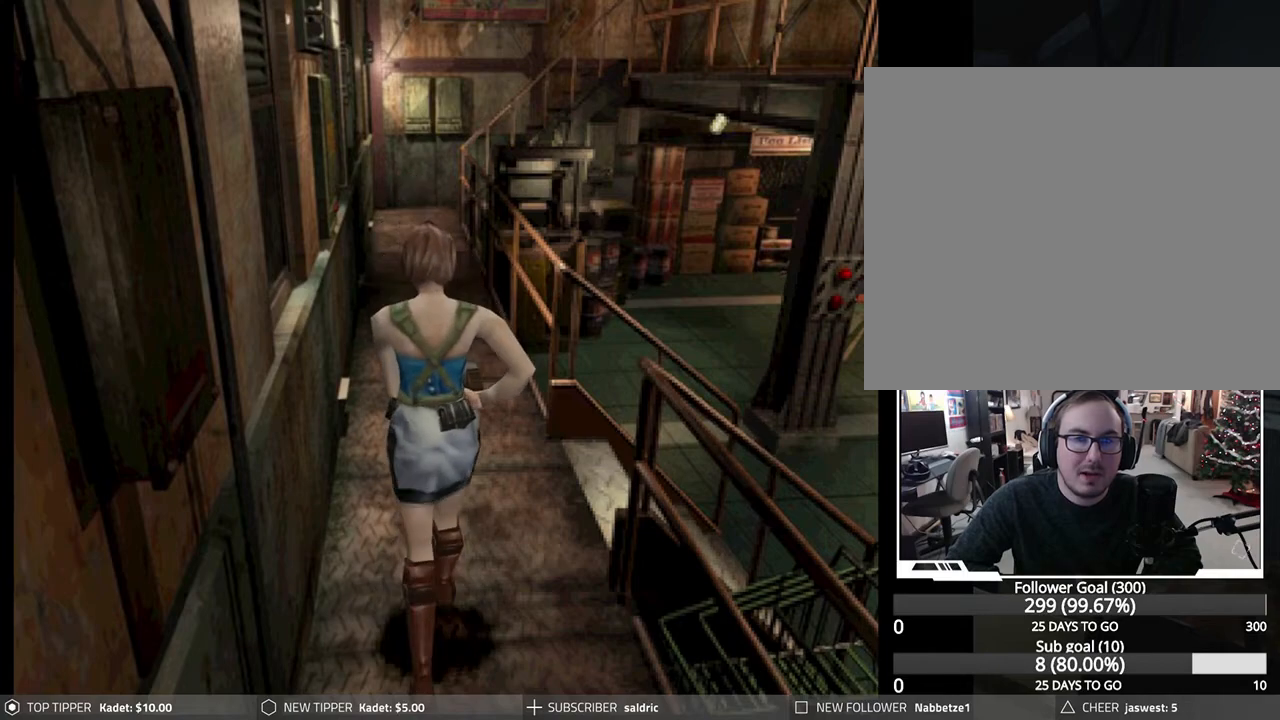
{"buttons": ["DPAD_DOWN"], "left_stick": "center", "events": []}
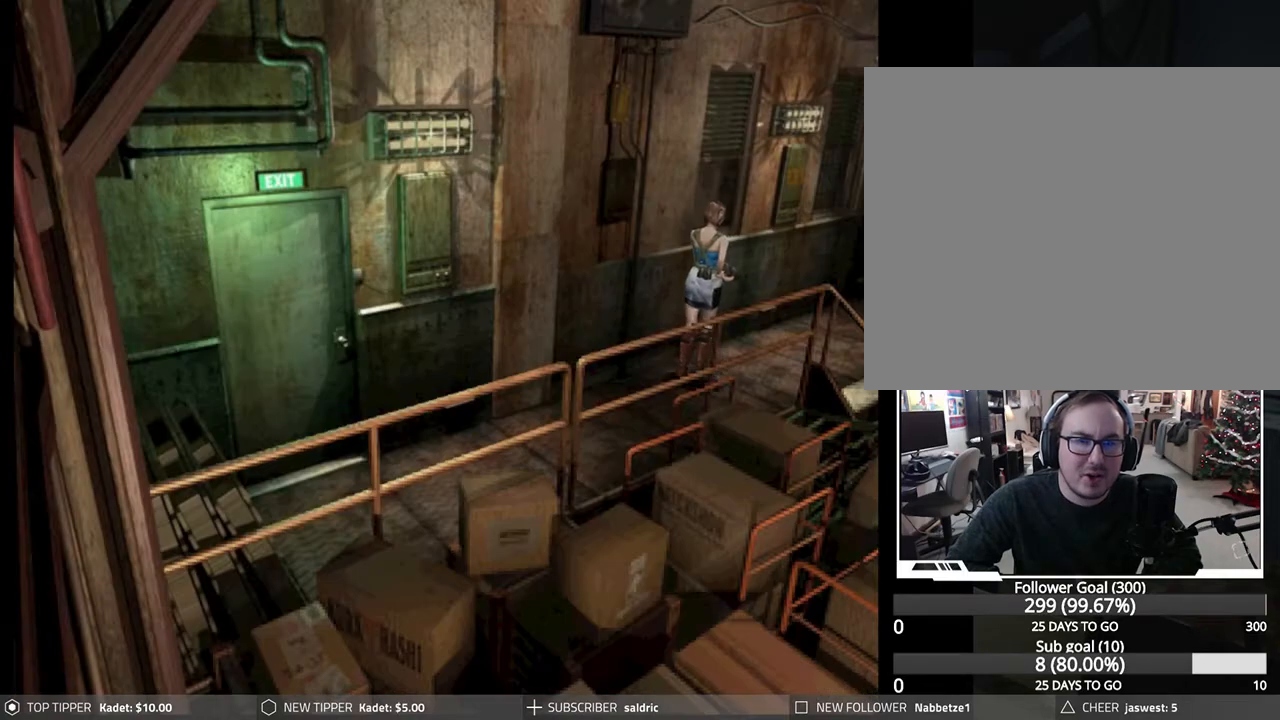
{"buttons": ["DPAD_DOWN"], "left_stick": "center", "events": []}
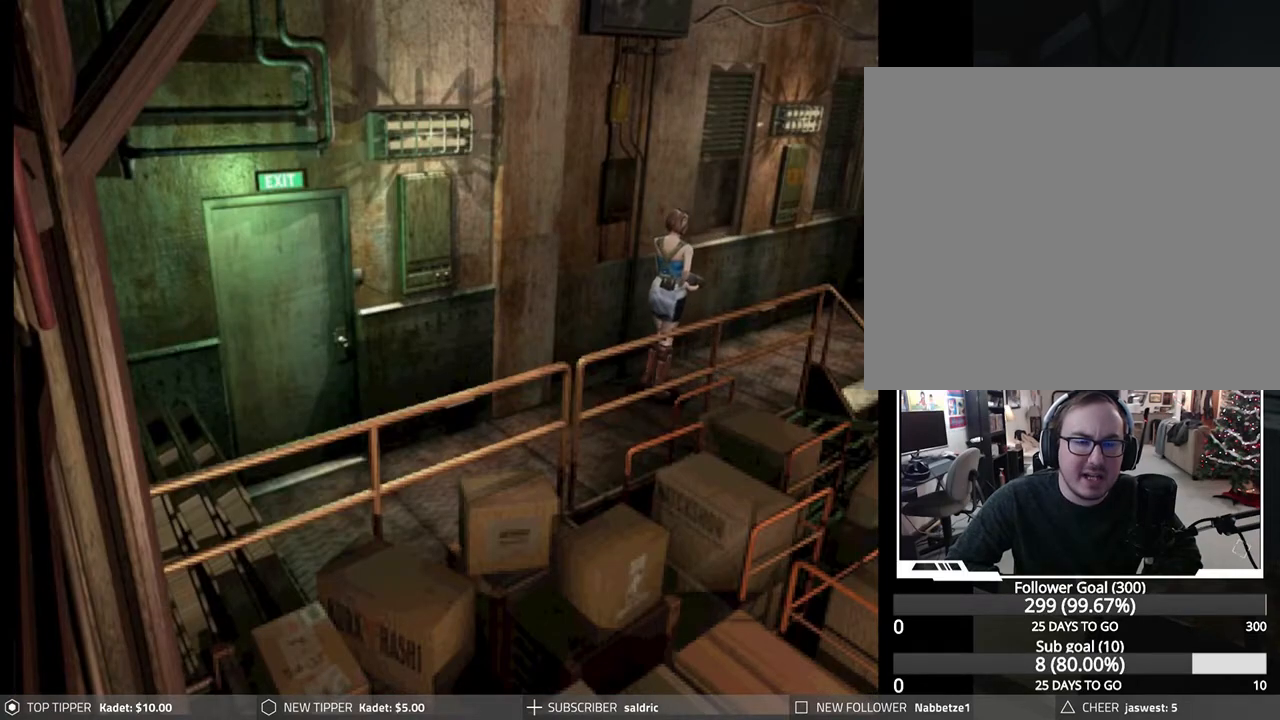
{"buttons": ["DPAD_DOWN"], "left_stick": "center", "events": []}